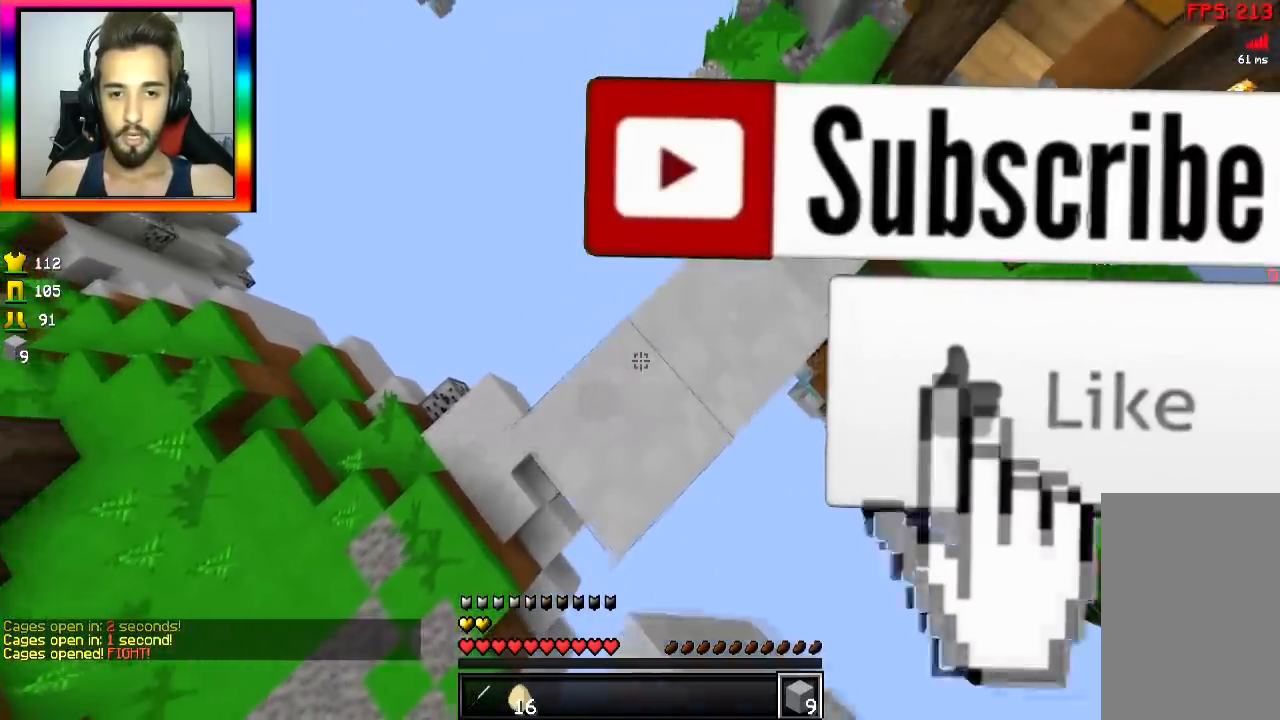
Gameplay with keyboard and mouse; each line is a JSON object with the keys and mouse buttons held at the frame after it. "events" lists presses ("down") and releases ("up") of "a", "d", "s", "space", "w", "mouse_left" and "mouse_right" between this image and that frame as [ms after this image, input, new state], when the widget could be followed in between. "mouse_left", "mouse_right" = the "left", "right" buttons of the "mouse" list. No other keys are recorded. Fast repeated clicks can show as one long hold. Mouse movement is not recorded.
{"keys": ["a", "s"], "mouse": ["right"]}
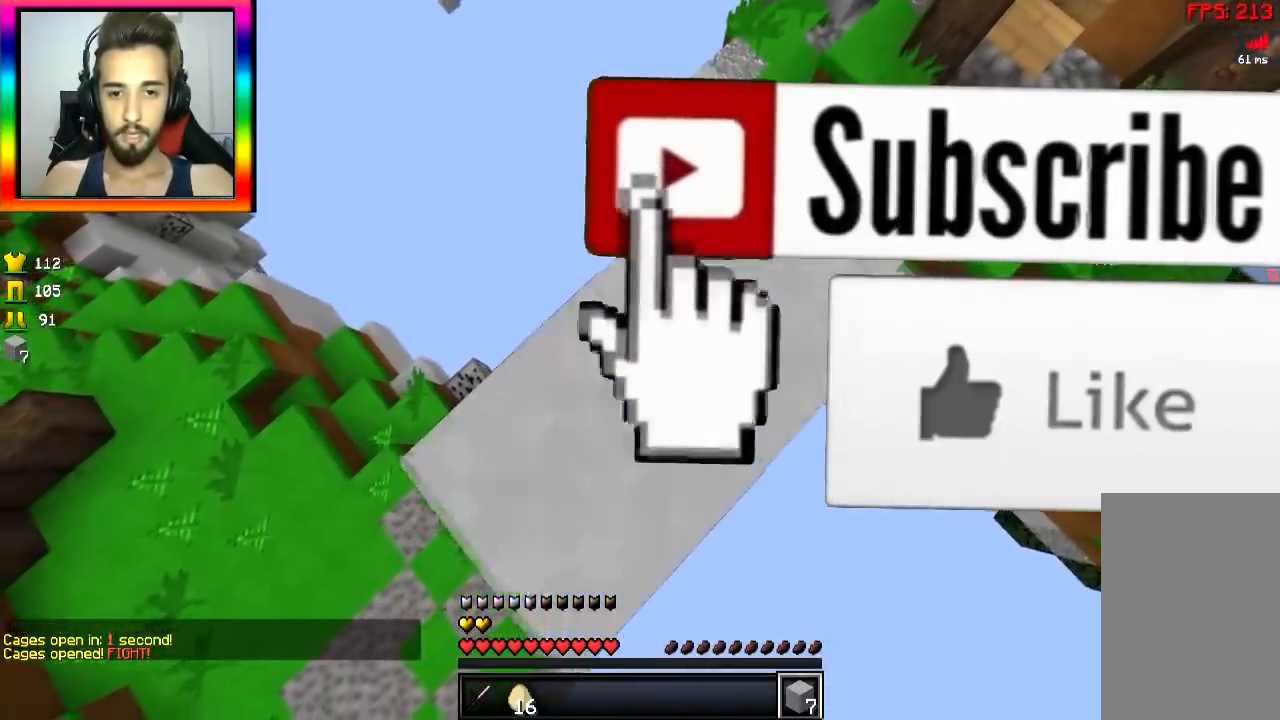
{"keys": ["w"], "mouse": [], "events": [[33, "a", "up"], [33, "s", "up"], [150, "mouse_right", "up"], [234, "w", "down"], [350, "space", "down"], [417, "space", "up"]]}
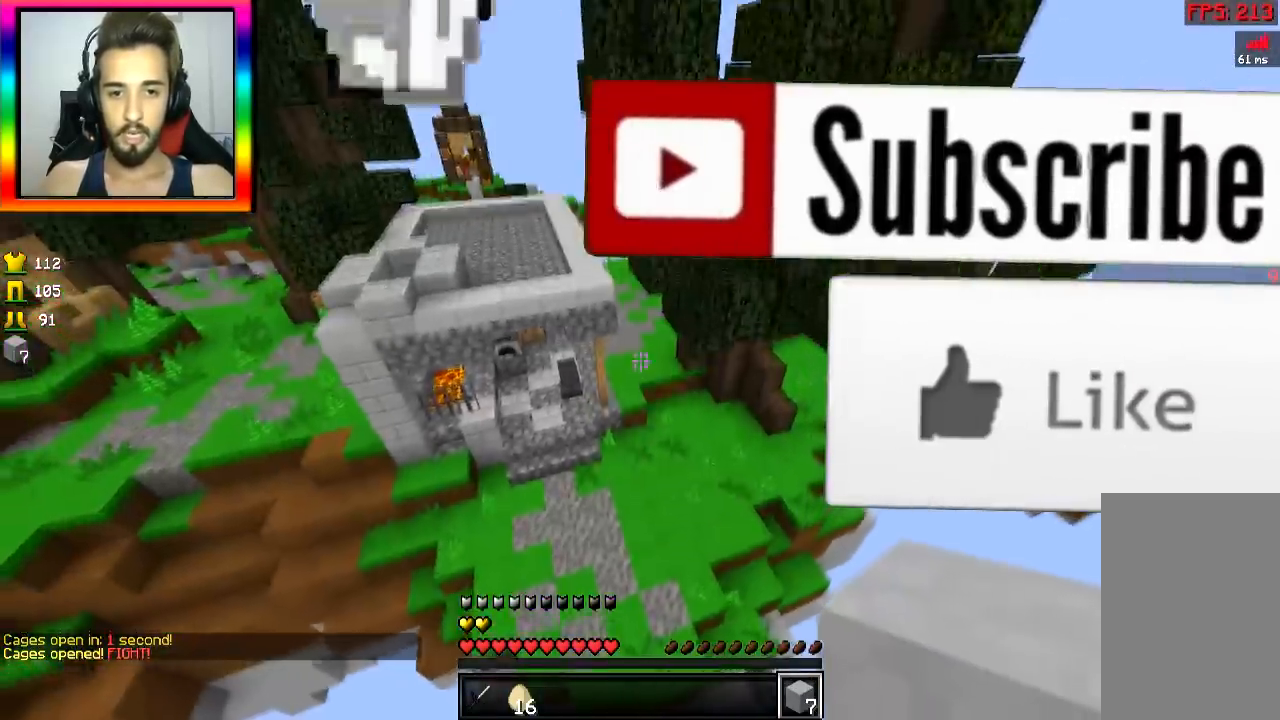
{"keys": ["w"], "mouse": [], "events": []}
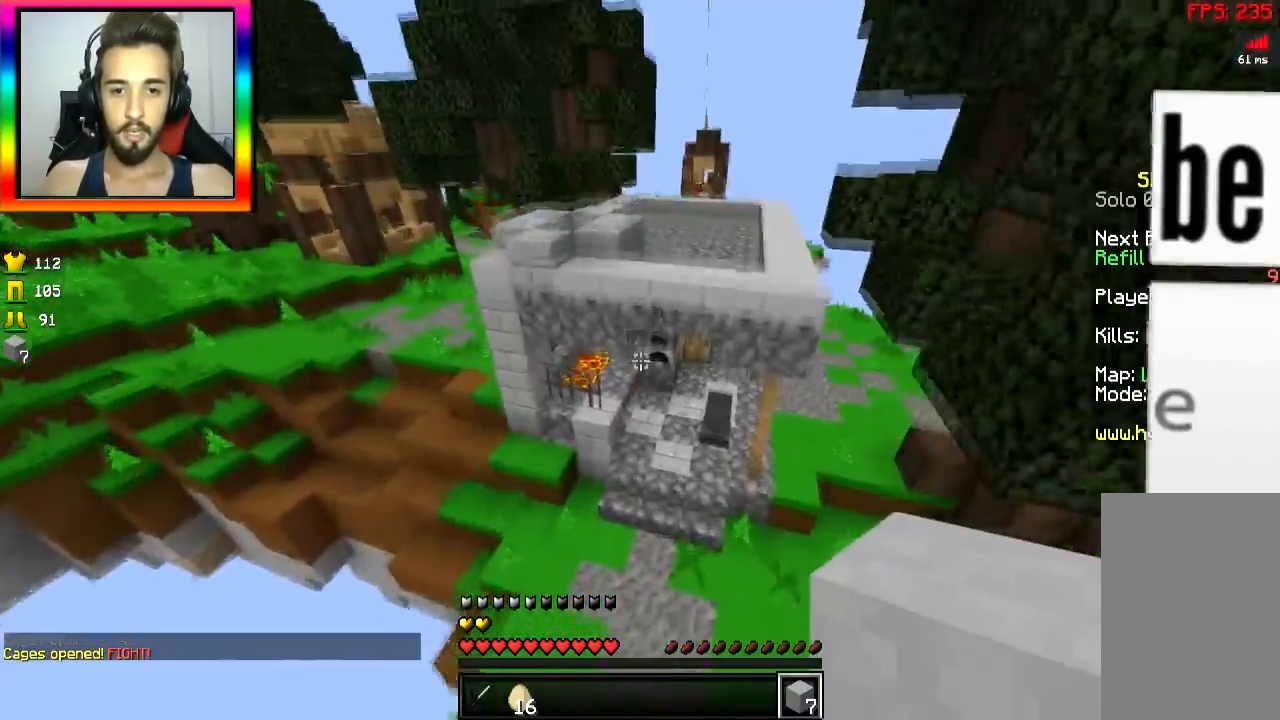
{"keys": ["w"], "mouse": [], "events": []}
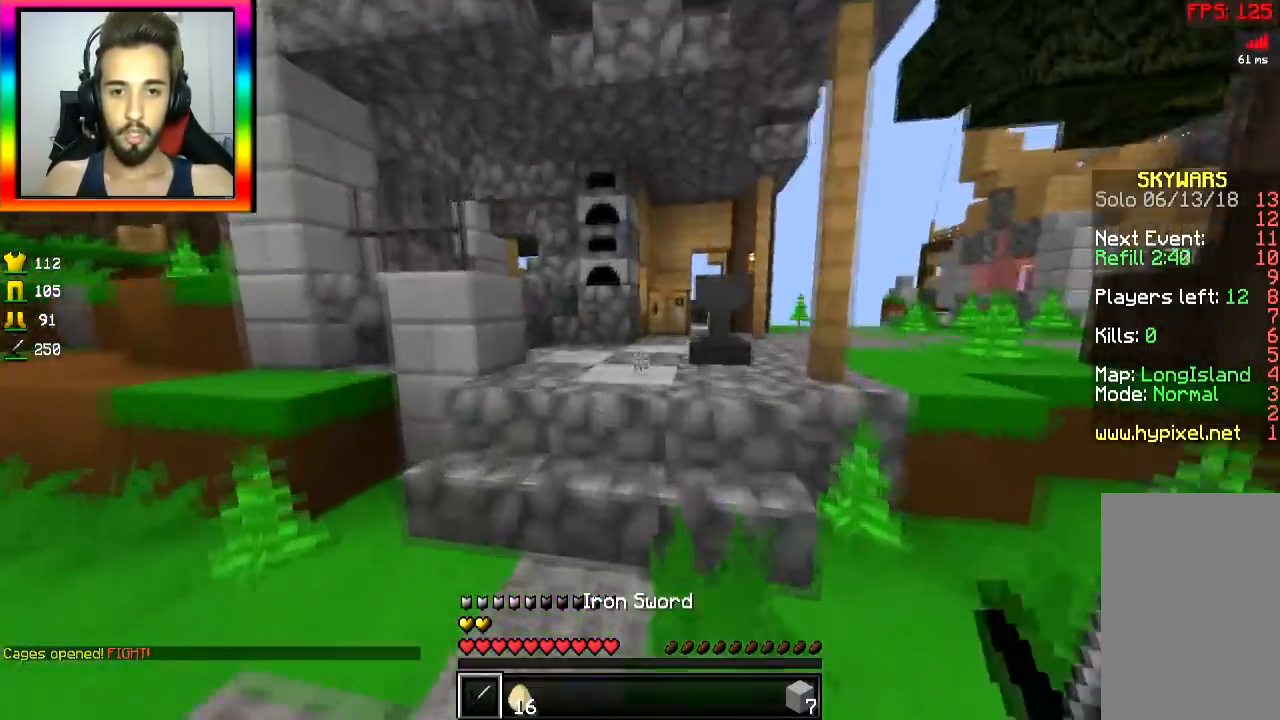
{"keys": ["w"], "mouse": [], "events": [[234, "space", "down"], [468, "space", "up"]]}
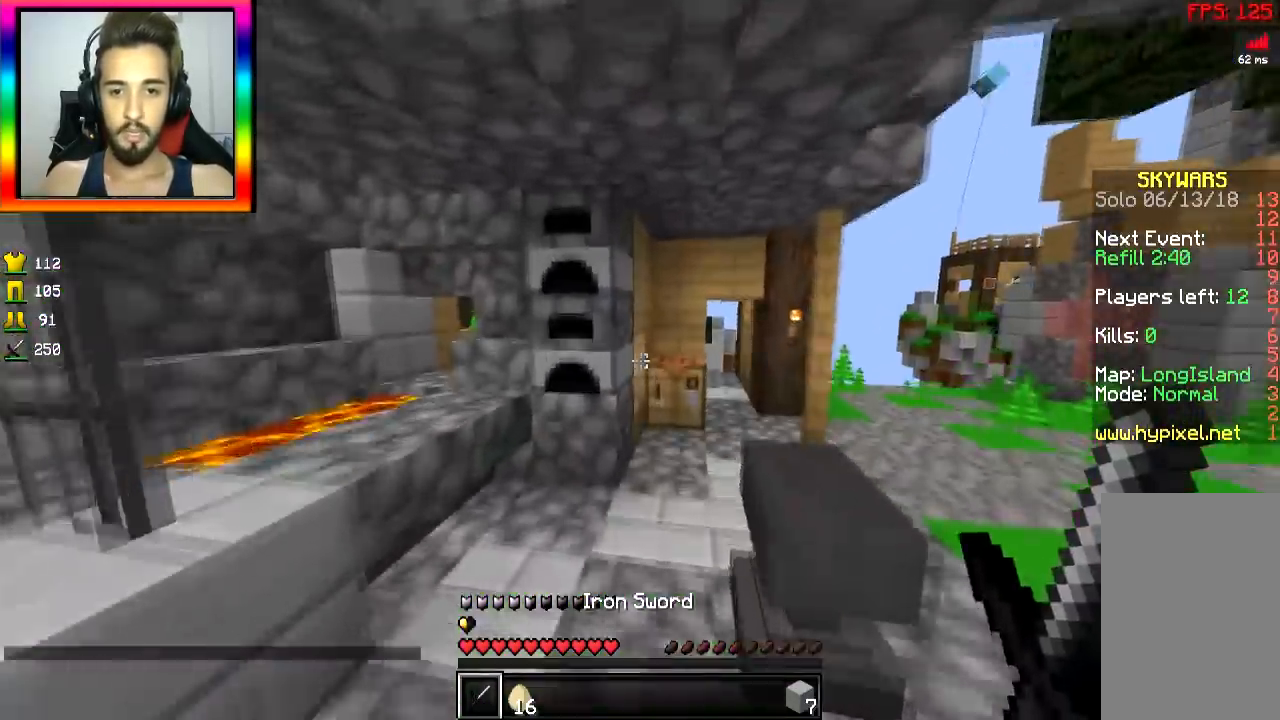
{"keys": ["w"], "mouse": [], "events": []}
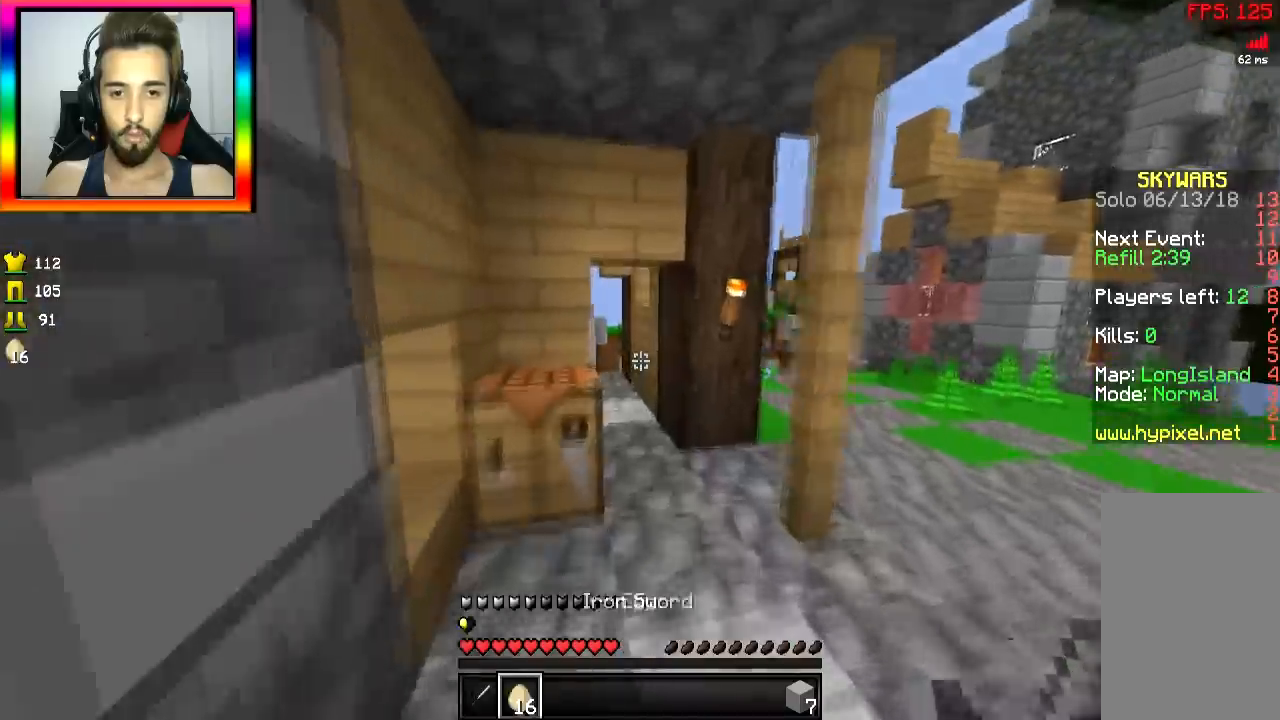
{"keys": ["w"], "mouse": [], "events": [[184, "d", "down"], [251, "d", "up"], [434, "d", "down"], [484, "d", "up"]]}
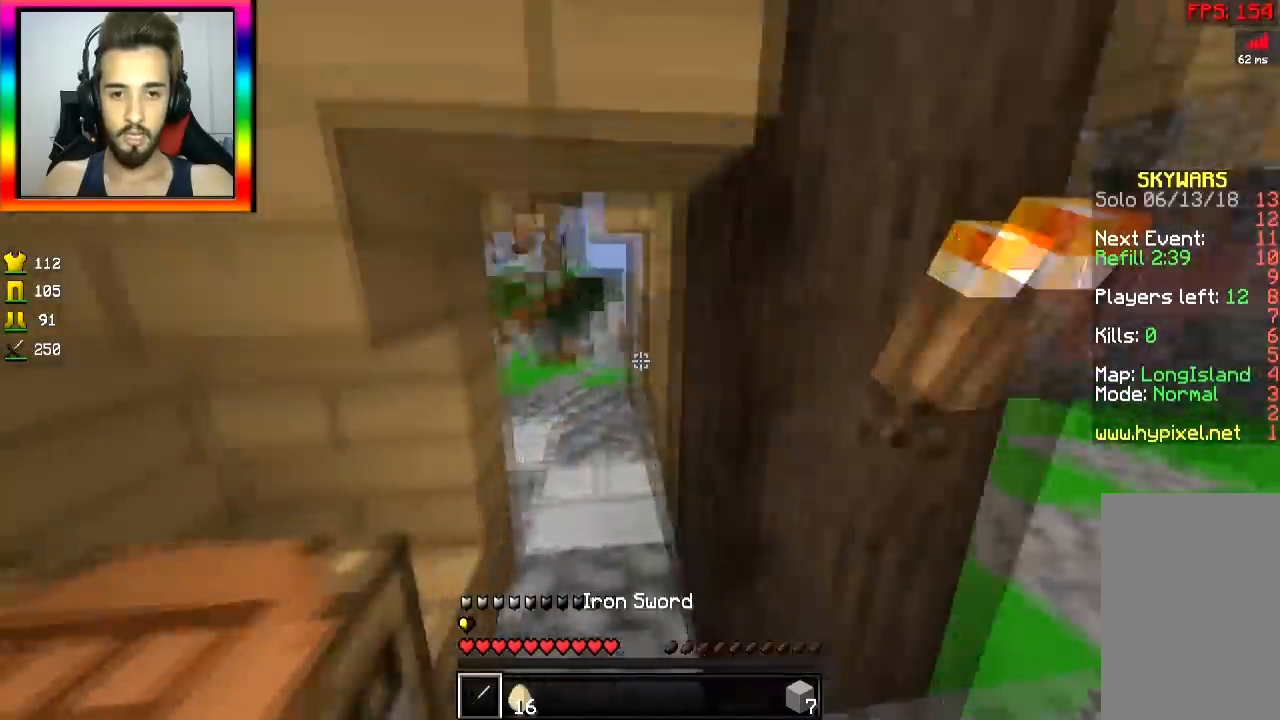
{"keys": ["w"], "mouse": [], "events": [[300, "d", "down"], [500, "d", "up"]]}
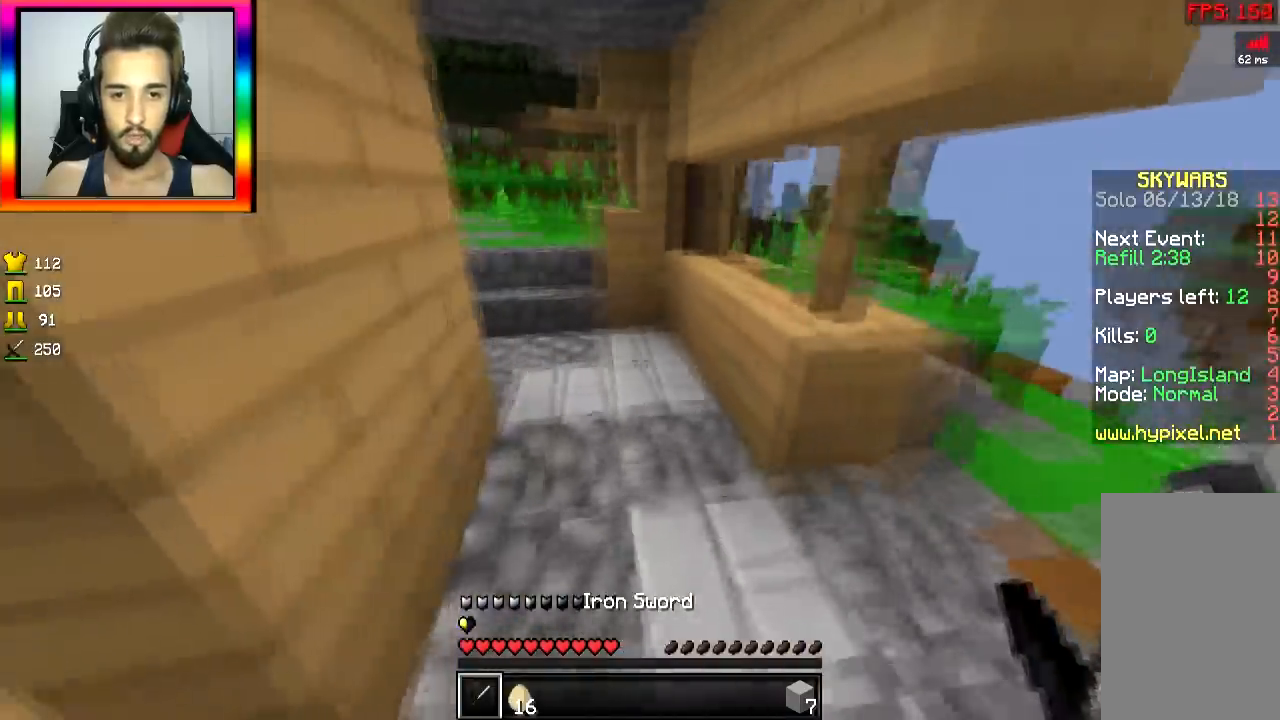
{"keys": ["d", "w"], "mouse": [], "events": [[201, "d", "down"]]}